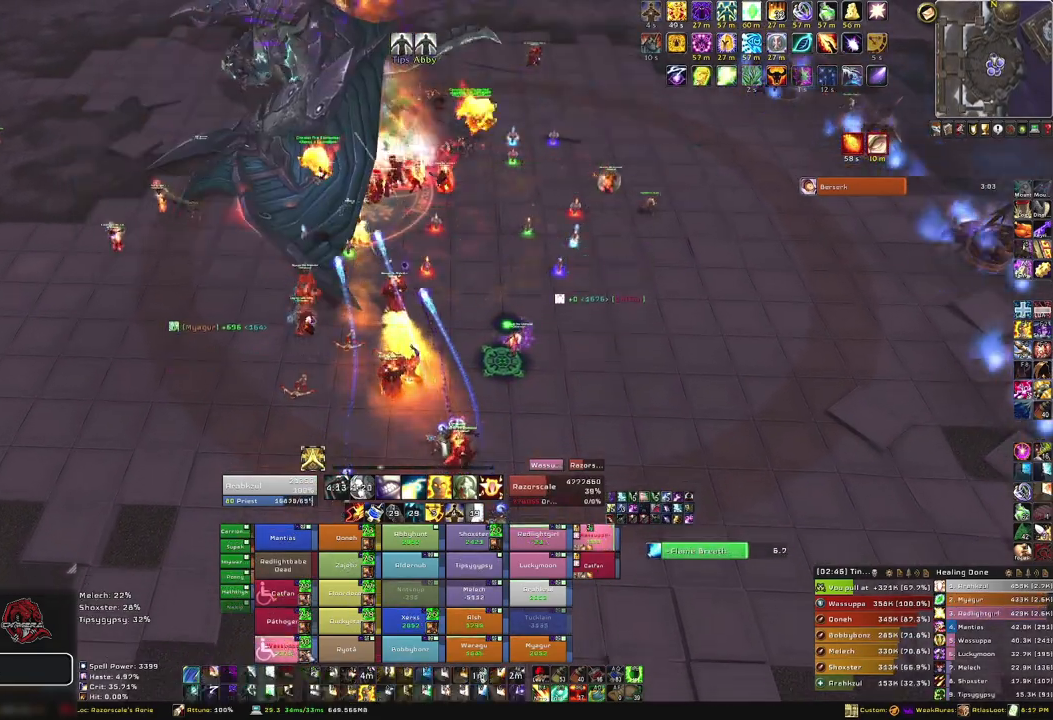
Gameplay with keyboard and mouse; each line is a JSON object with the keys and mouse buttons held at the frame after it. "events" lists presses ("down") and releases ("up") of "1", "2", "3", "4", "5", "a", "alt", "b", "c", "ctrl", "d", "e", "f", "g", "q", "r", "s", "shift", "space", "t", "tab", "tilde", "v", "w", "x", "z", "mouse_left", "mouse_wheel", "mouse_right", "mouse_mb4" and "mouse_mb5" between this image and that frame as [ms after this image, input, new state], when the widget could be followed in between. "mouse_left", "mouse_wheel", "mouse_right", "mouse_mb4", "mouse_mb5" = the "left", "wheel", "right", "mb4", "mb5" buttons of the "mouse" list. No other keys are recorded. "wheel" means that the mouse wheel is clicked or scrolled. Mouse movement is not recorded.
{"keys": [], "mouse": [], "events": [[101, "w", "down"], [434, "w", "up"]]}
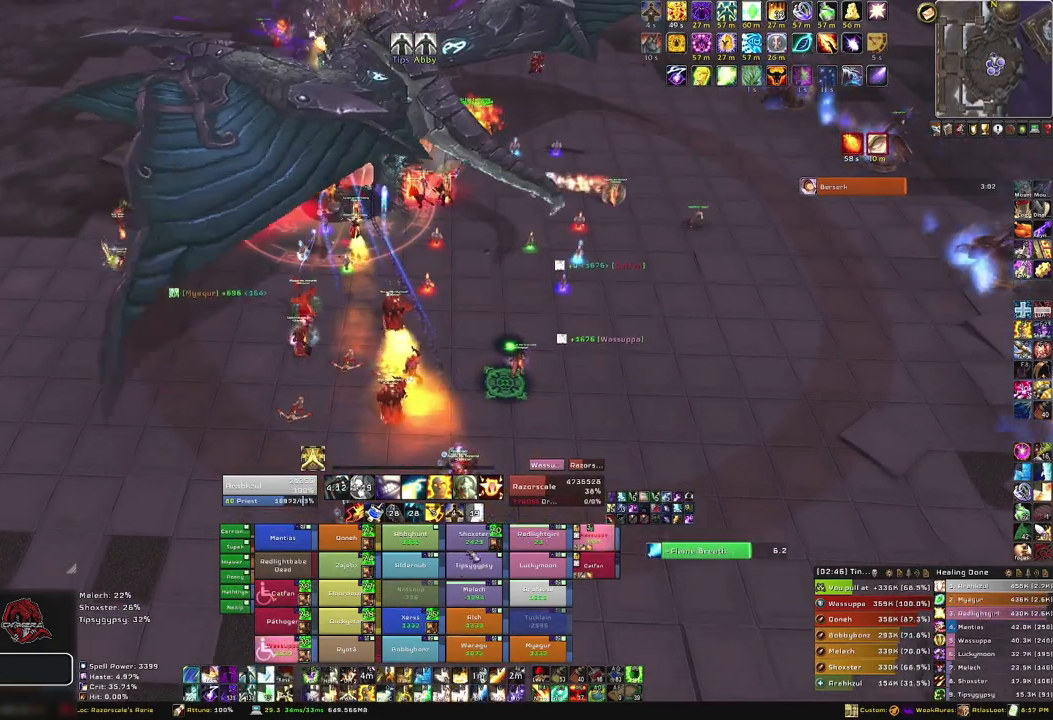
{"keys": [], "mouse": [], "events": []}
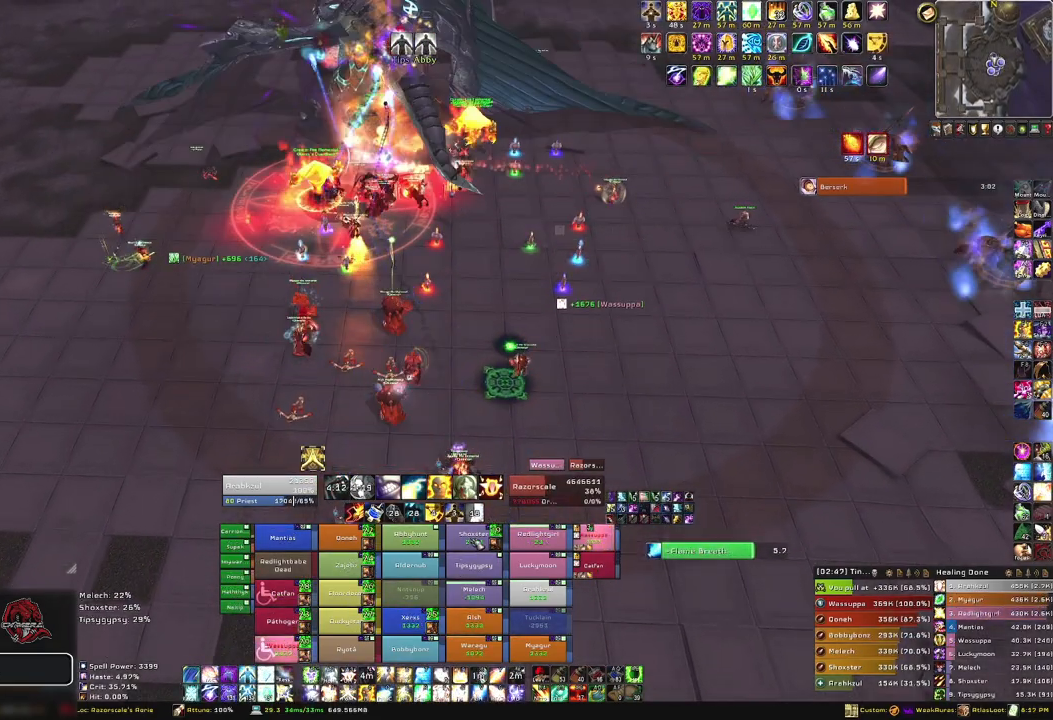
{"keys": [], "mouse": [], "events": []}
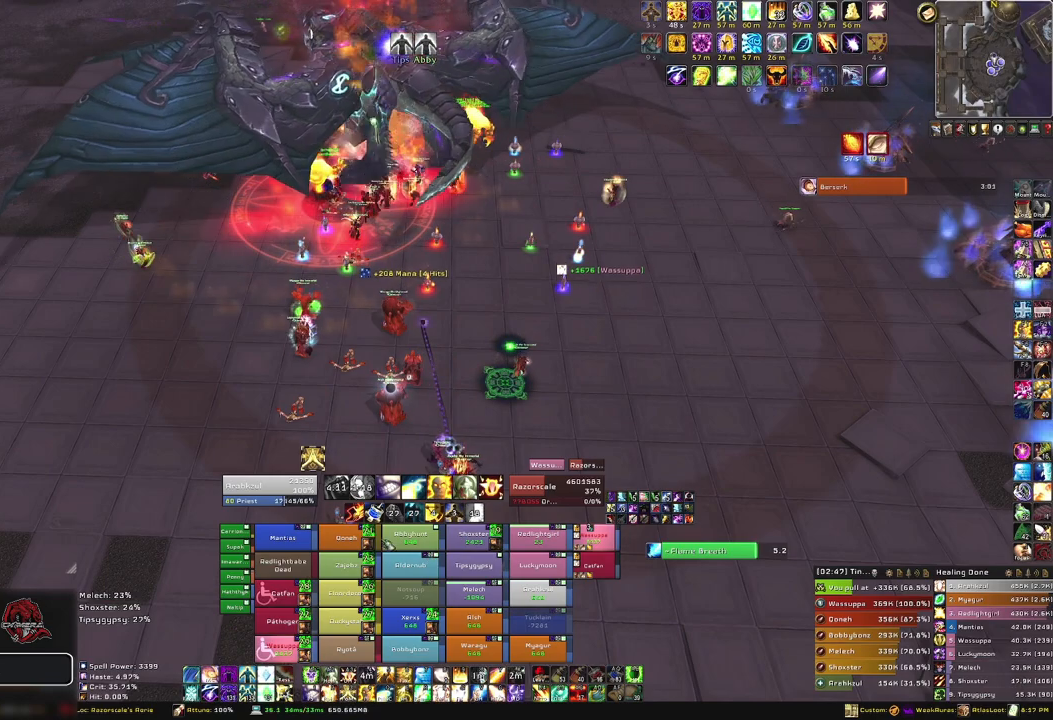
{"keys": [], "mouse": [], "events": [[200, "f", "down"], [334, "f", "up"]]}
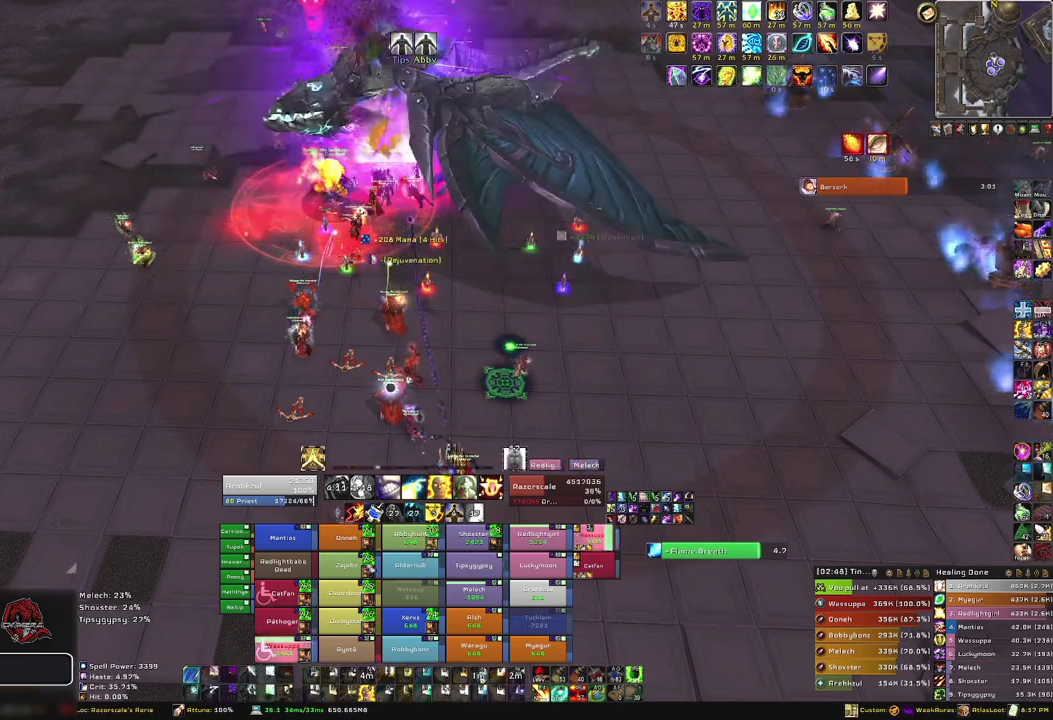
{"keys": [], "mouse": [], "events": []}
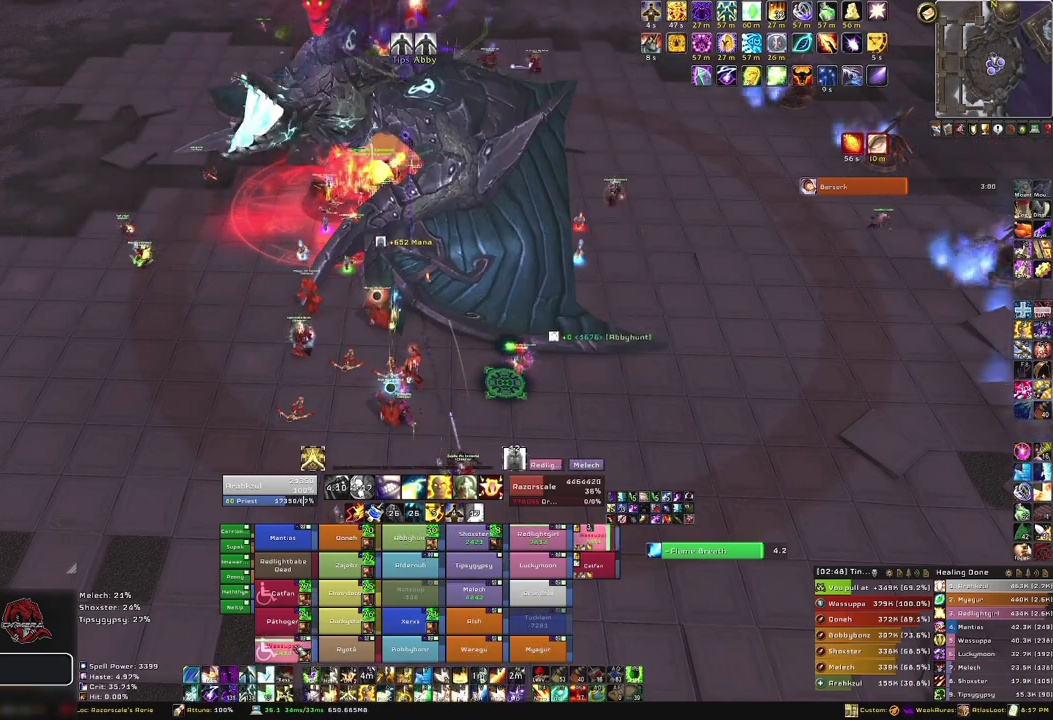
{"keys": [], "mouse": [], "events": [[200, "3", "down"], [400, "3", "up"]]}
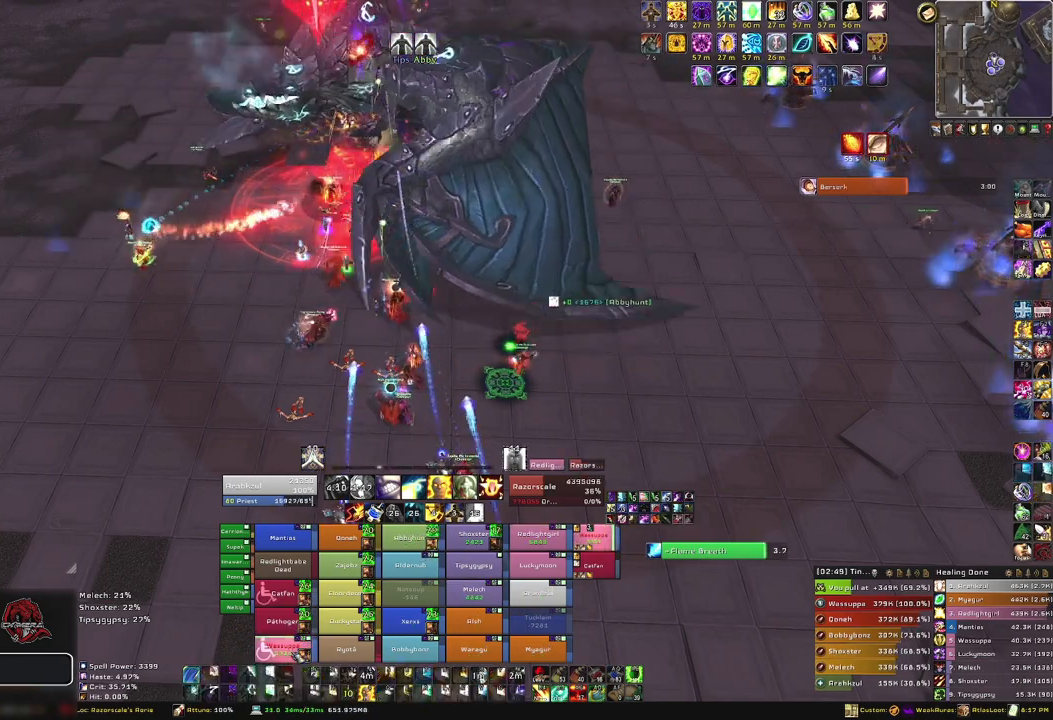
{"keys": [], "mouse": [], "events": []}
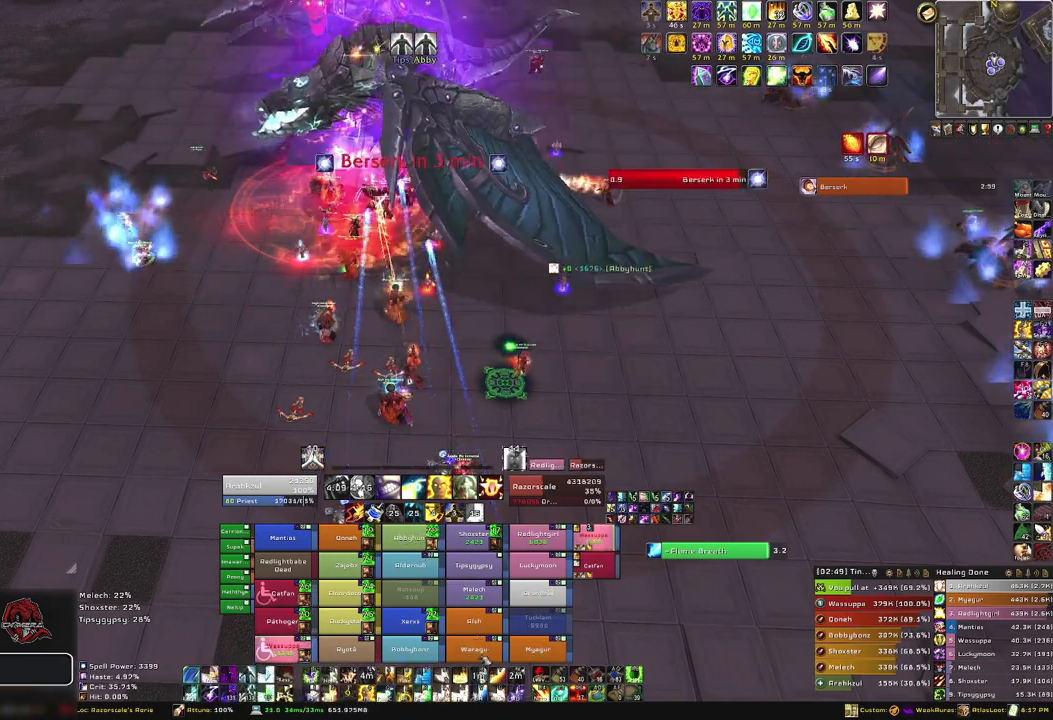
{"keys": [], "mouse": [], "events": [[200, "f", "down"], [267, "f", "up"]]}
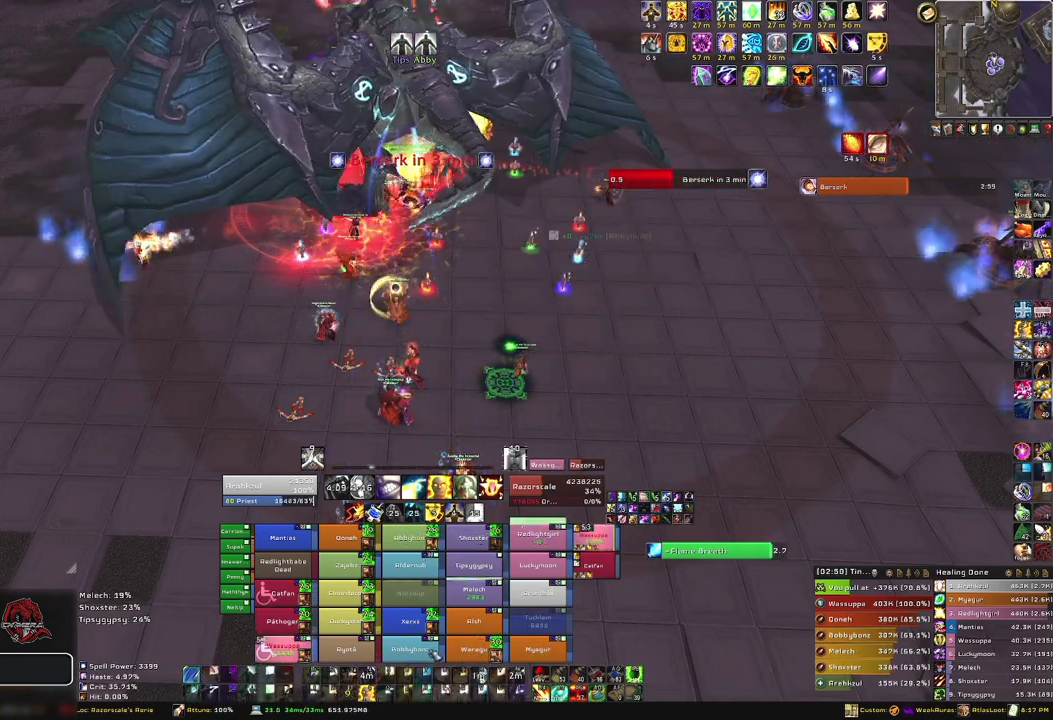
{"keys": ["f"], "mouse": [], "events": [[468, "f", "down"]]}
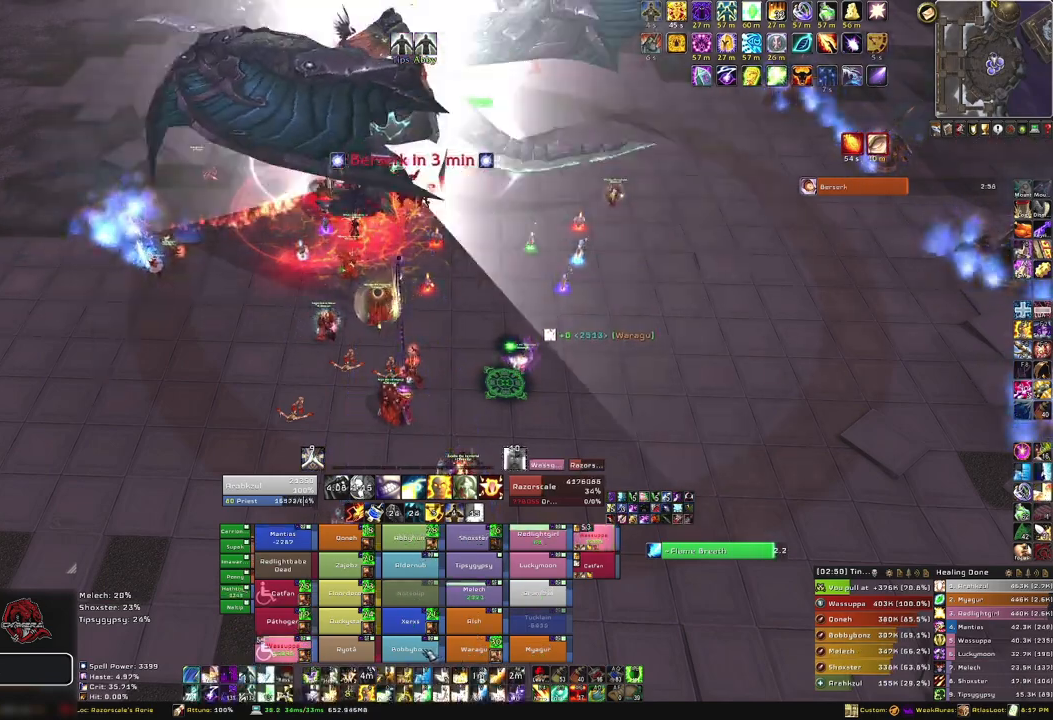
{"keys": [], "mouse": [], "events": [[167, "f", "up"]]}
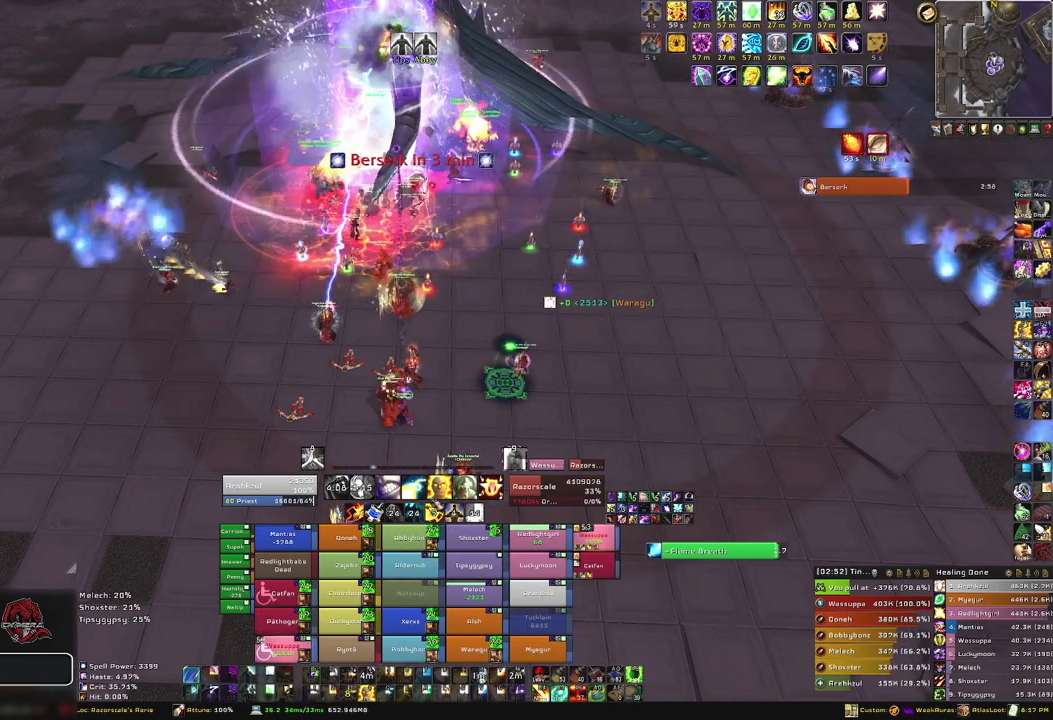
{"keys": [], "mouse": [], "events": []}
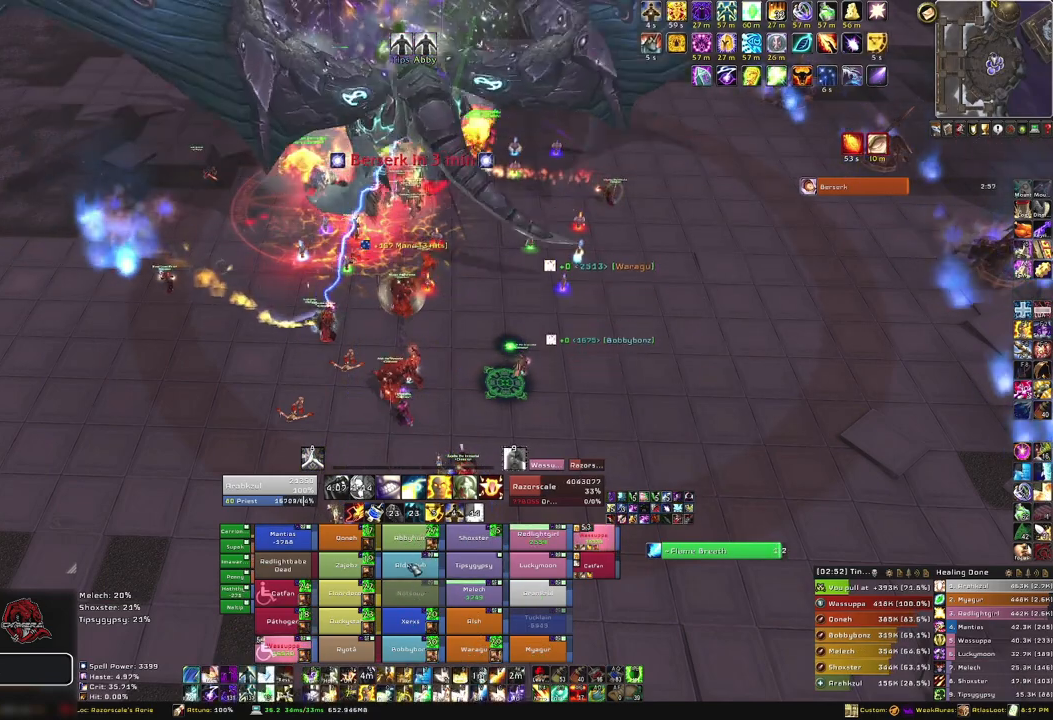
{"keys": [], "mouse": [], "events": [[67, "f", "down"], [167, "f", "up"]]}
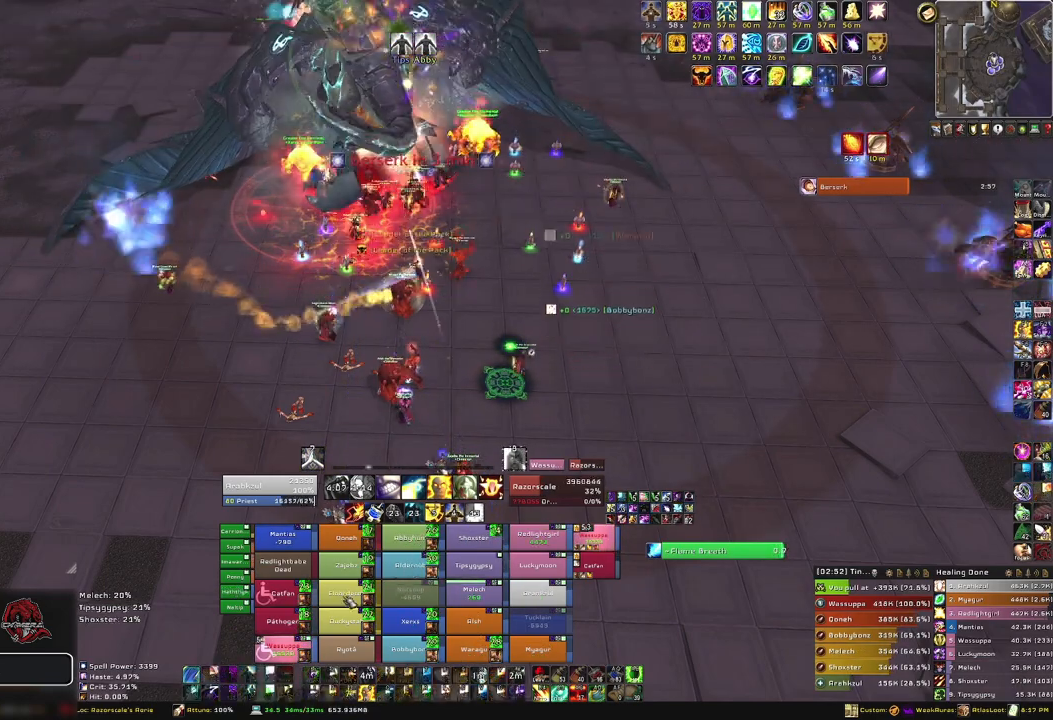
{"keys": [], "mouse": [], "events": []}
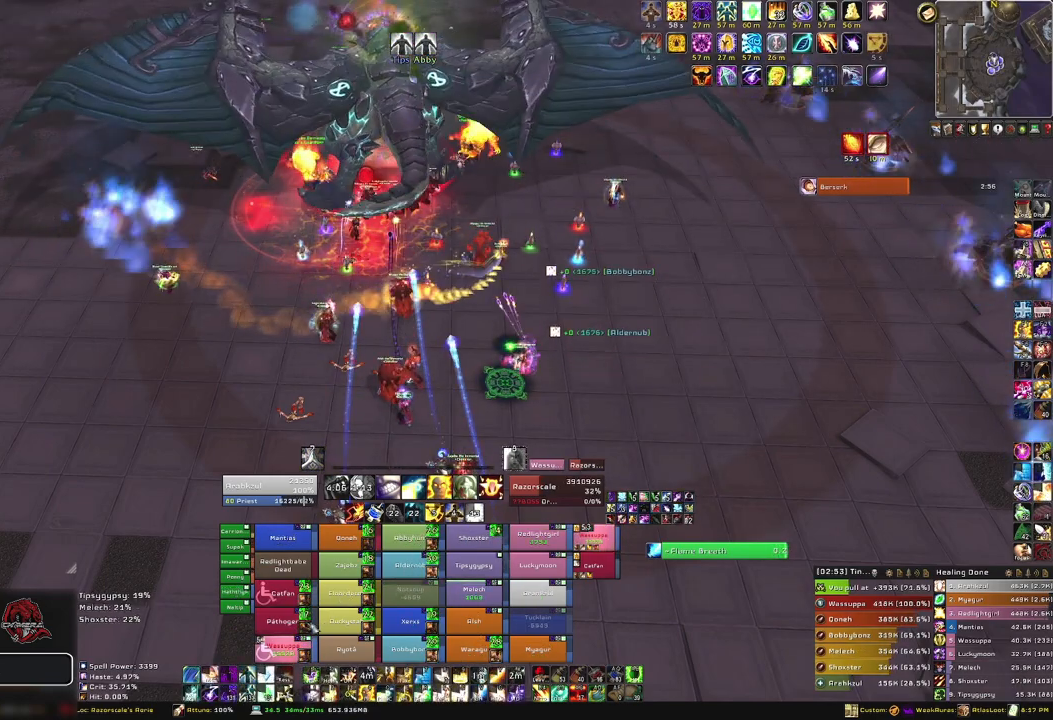
{"keys": [], "mouse": [], "events": [[300, "f", "down"], [467, "f", "up"]]}
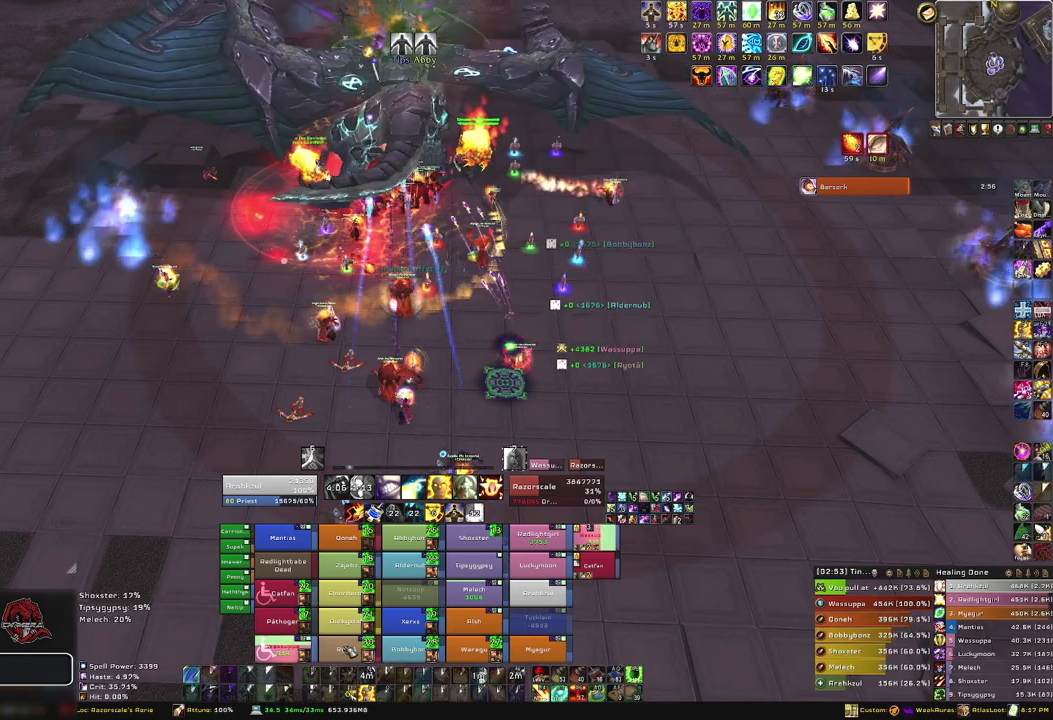
{"keys": [], "mouse": [], "events": []}
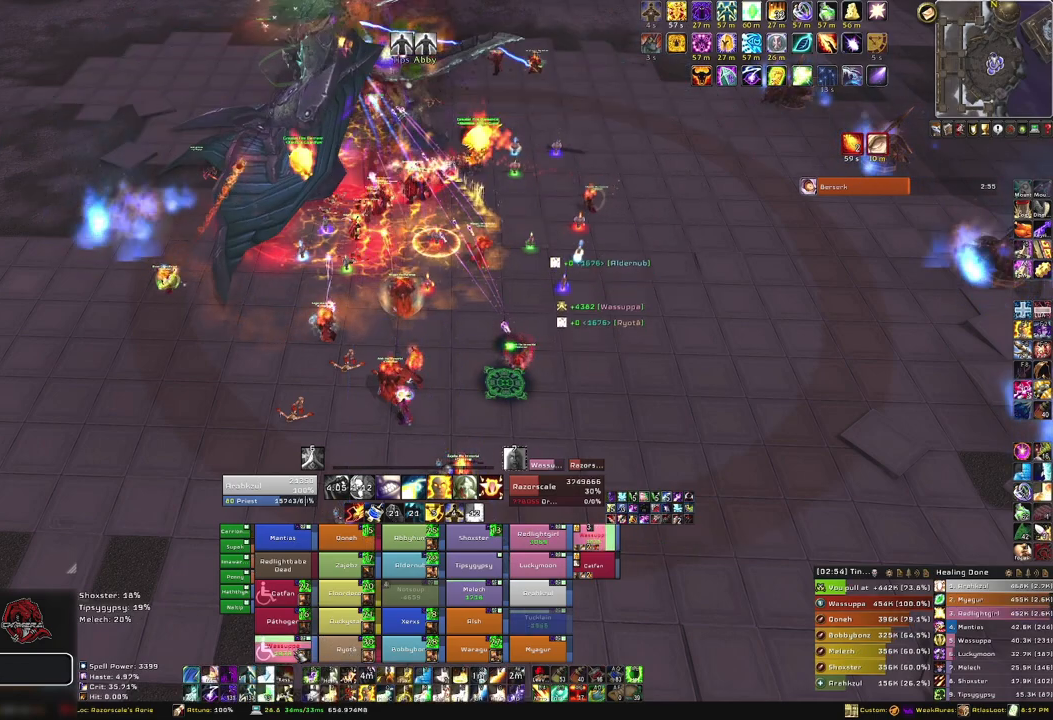
{"keys": [], "mouse": [], "events": [[167, "q", "down"], [267, "q", "up"]]}
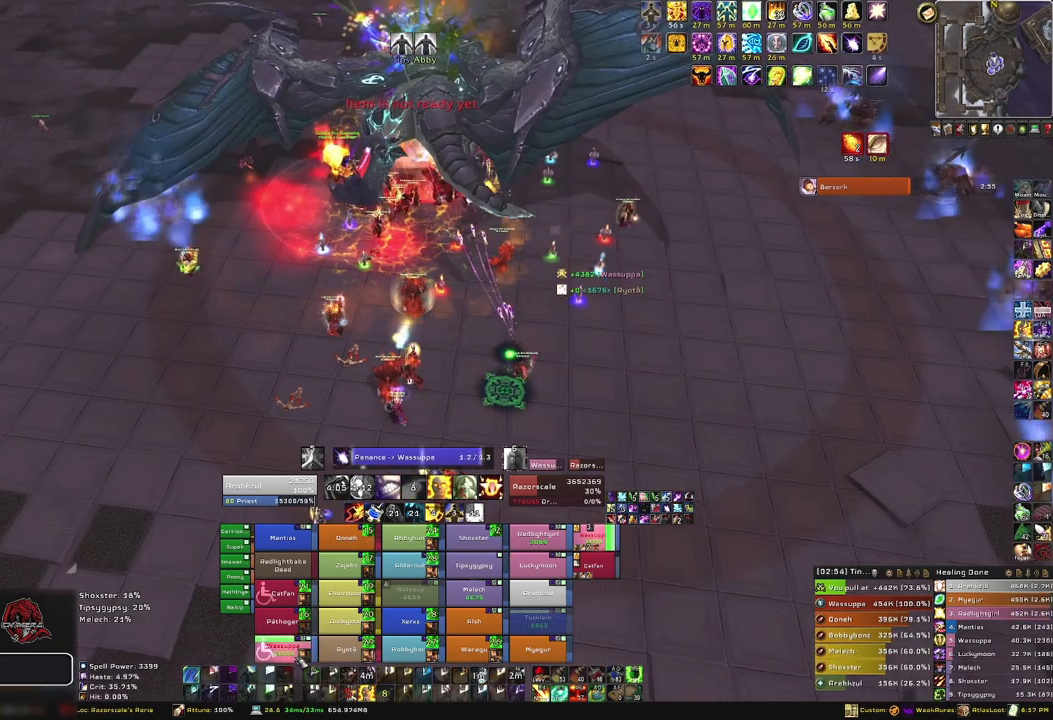
{"keys": [], "mouse": [], "events": []}
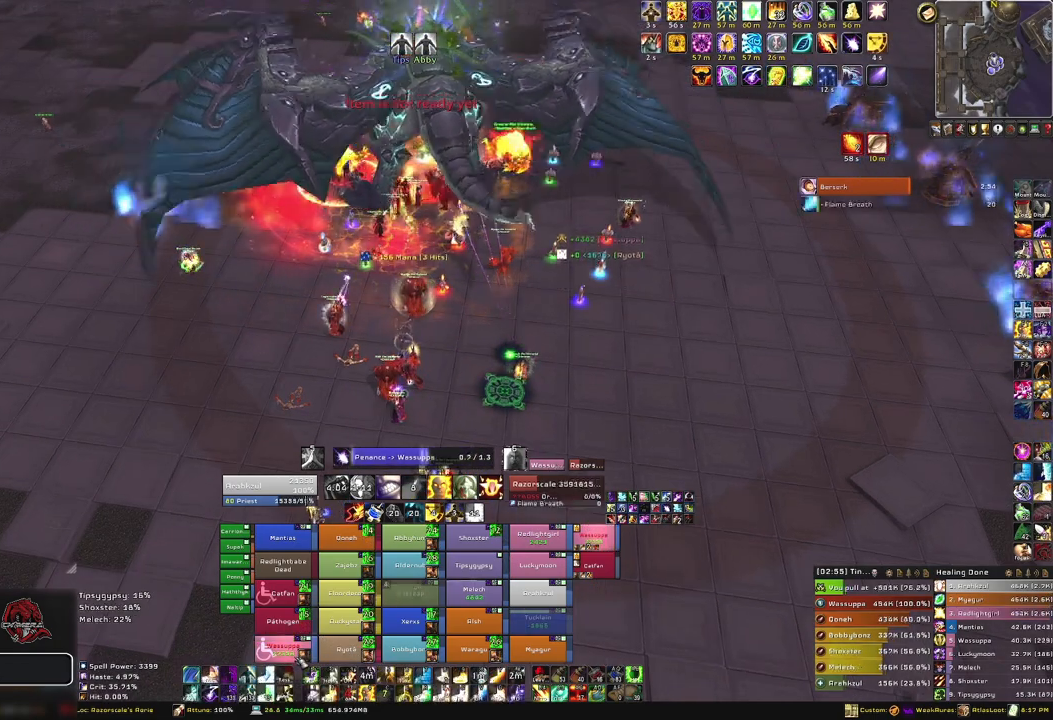
{"keys": [], "mouse": [], "events": []}
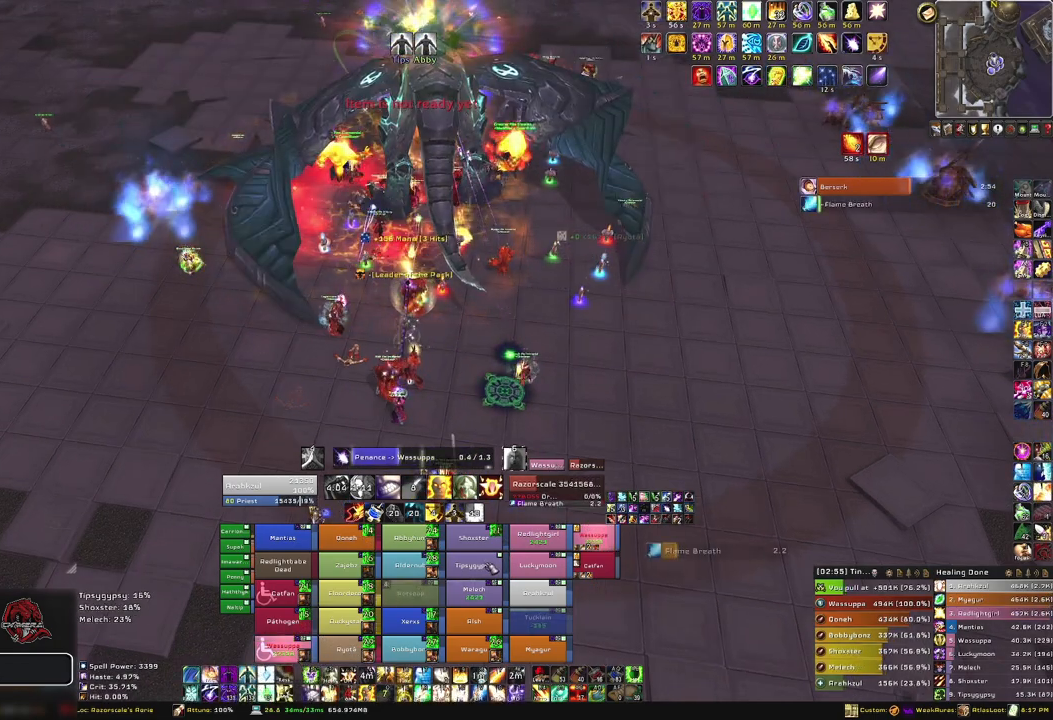
{"keys": ["f"], "mouse": [], "events": [[334, "f", "down"]]}
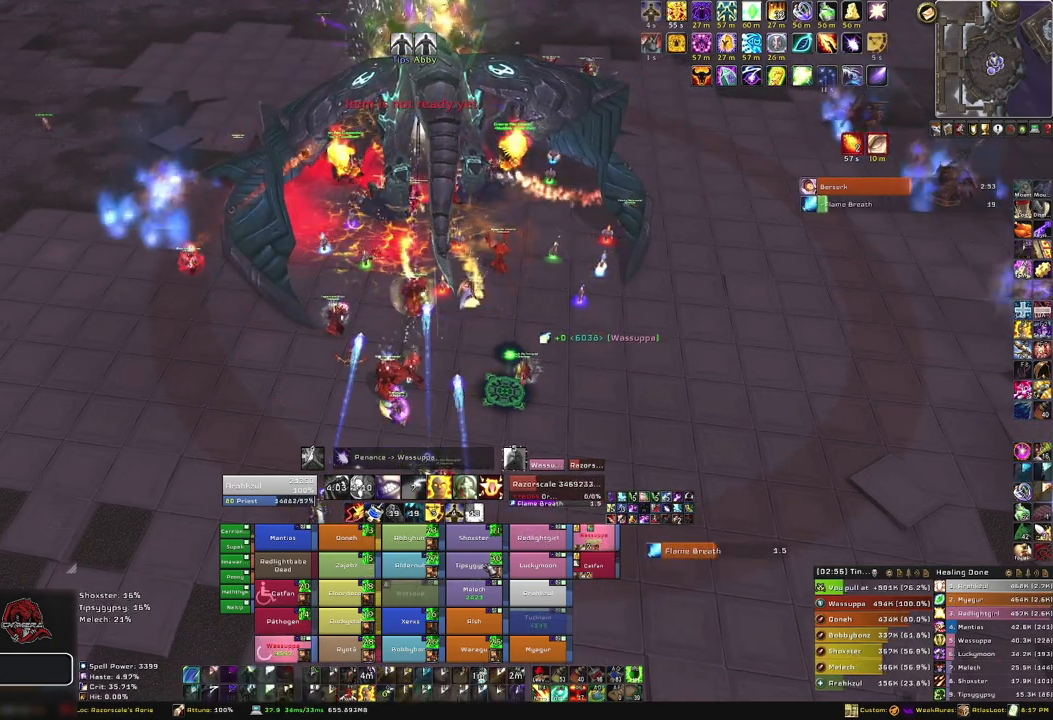
{"keys": [], "mouse": [], "events": [[33, "f", "up"]]}
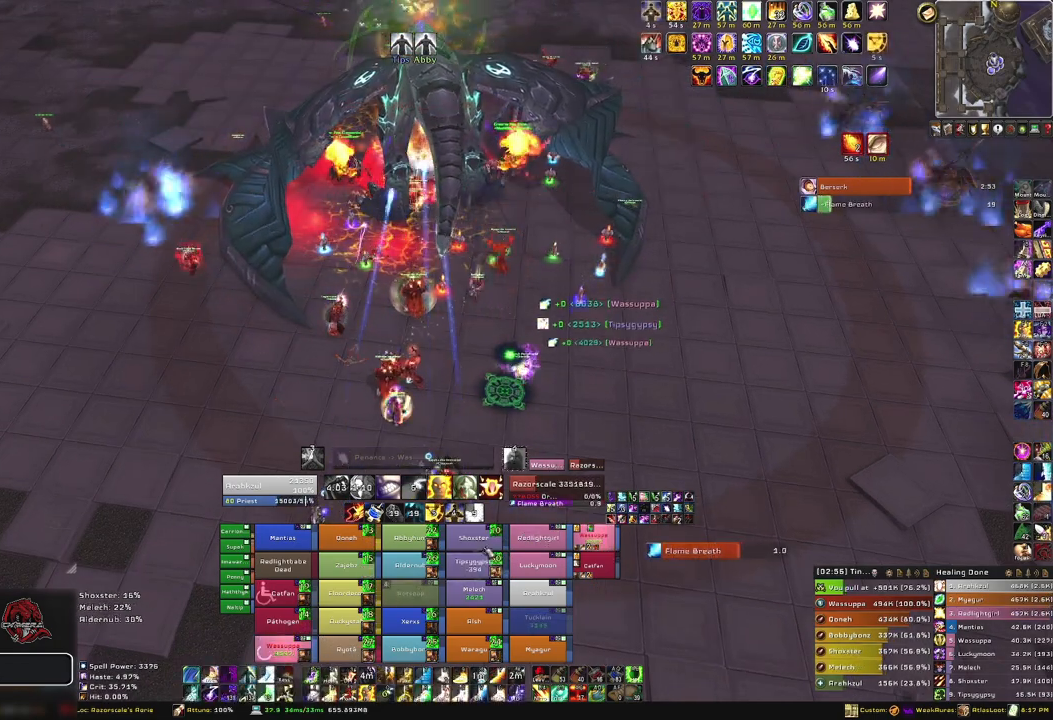
{"keys": [], "mouse": [], "events": [[234, "w", "down"], [367, "w", "up"]]}
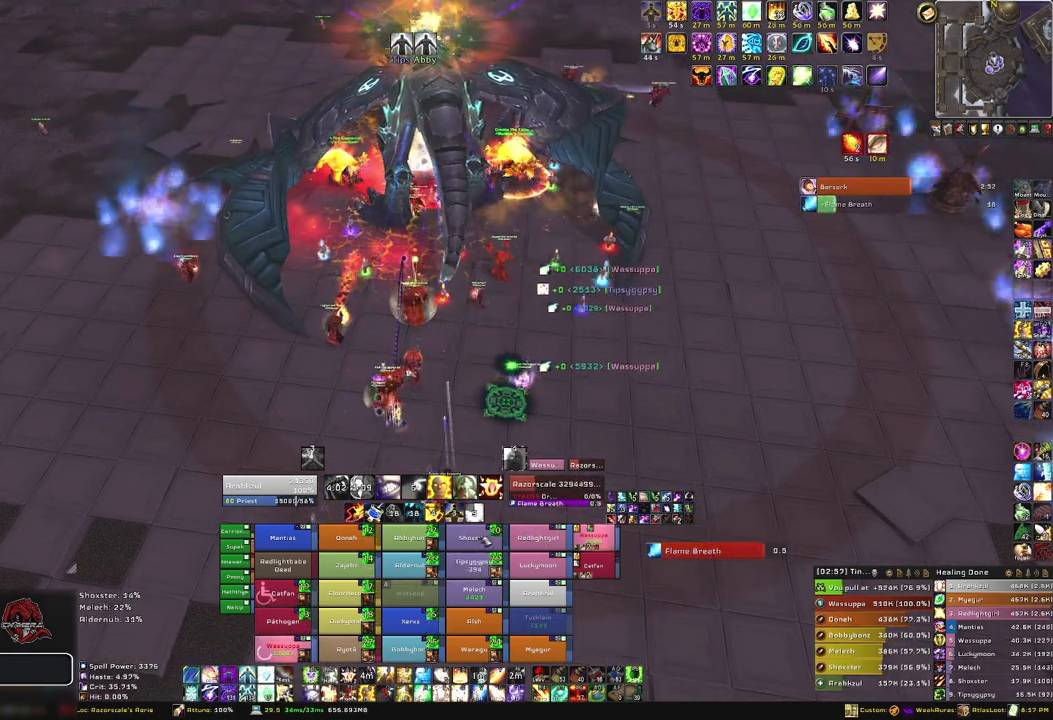
{"keys": [], "mouse": [], "events": []}
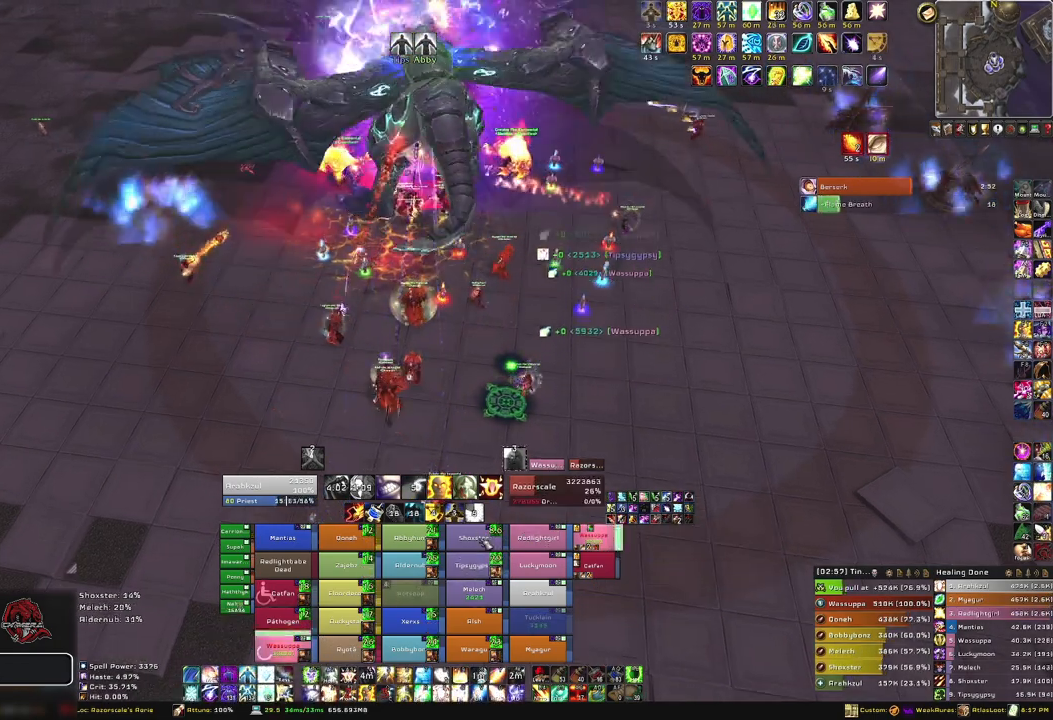
{"keys": [], "mouse": [], "events": []}
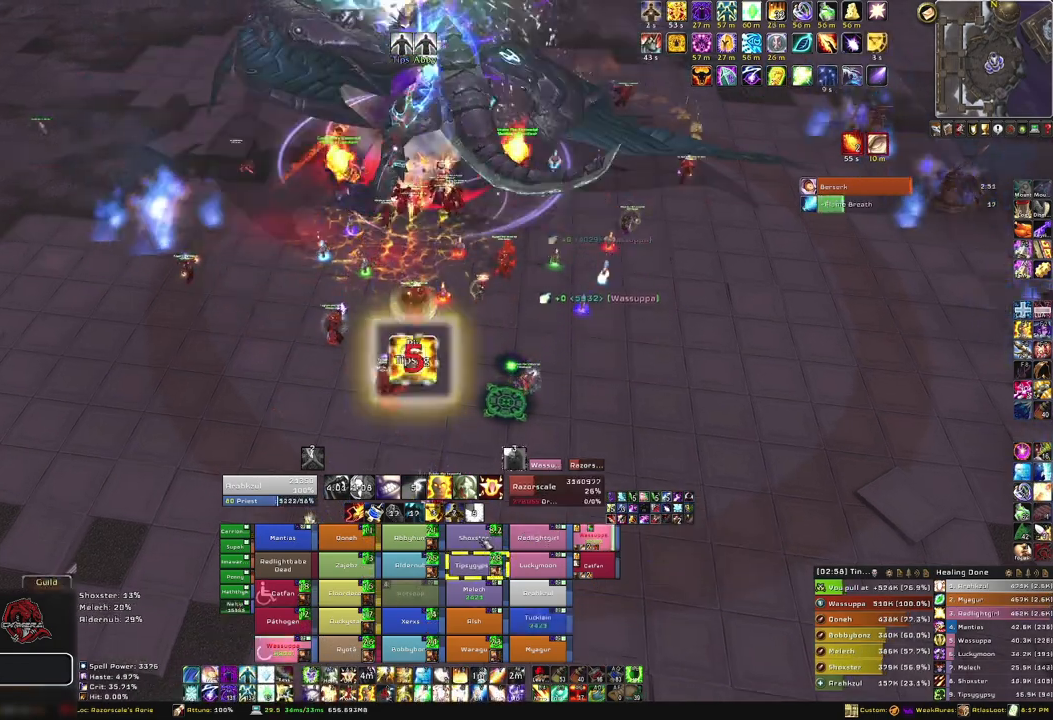
{"keys": [], "mouse": [], "events": []}
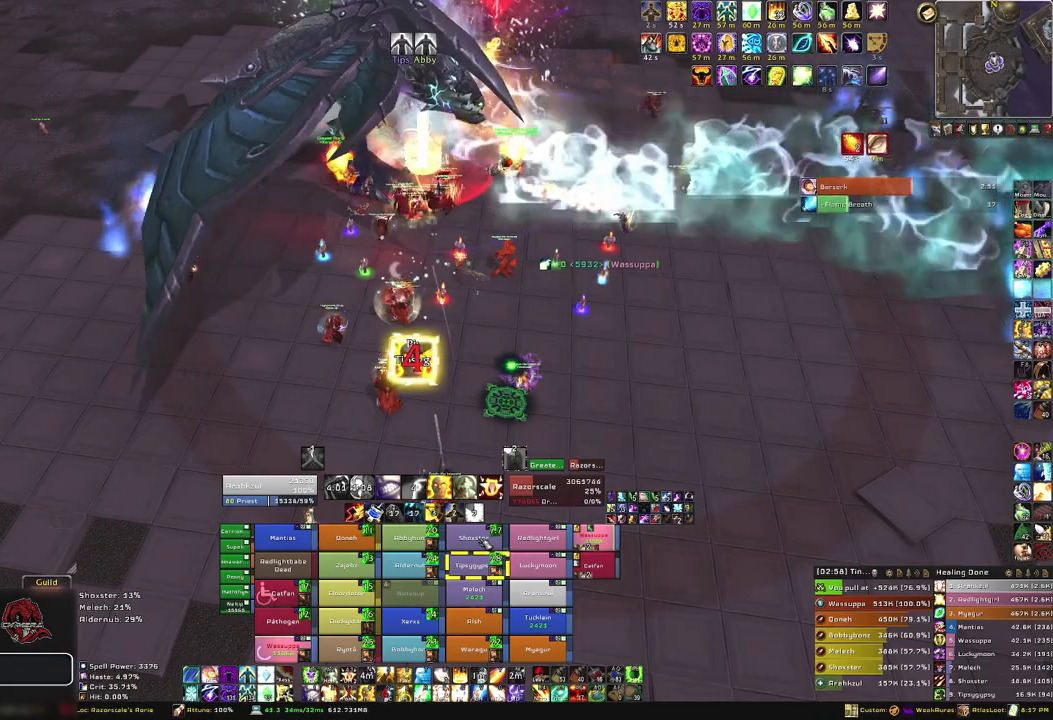
{"keys": [], "mouse": [], "events": [[100, "4", "down"], [200, "4", "up"]]}